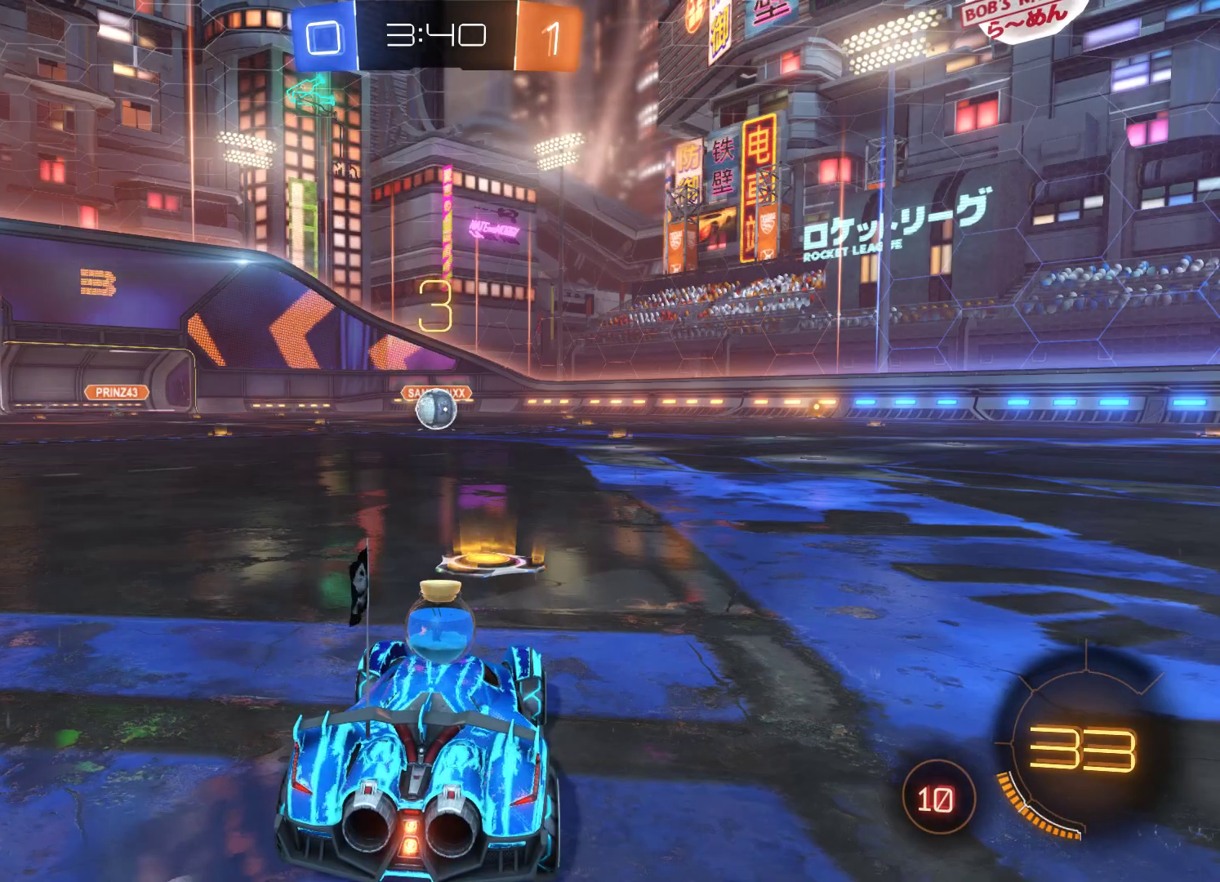
Gameplay with a controller (Xbox layout); each line is a JSON object with the inputs held at the frame after it. "events" lists button and stick changes between this image and that frame as [ms after this image, input, new state], when the widget could be followed in between.
{"buttons": ["R2"], "left_stick": "center", "right_stick": "center", "events": [[267, "R2", "down"]]}
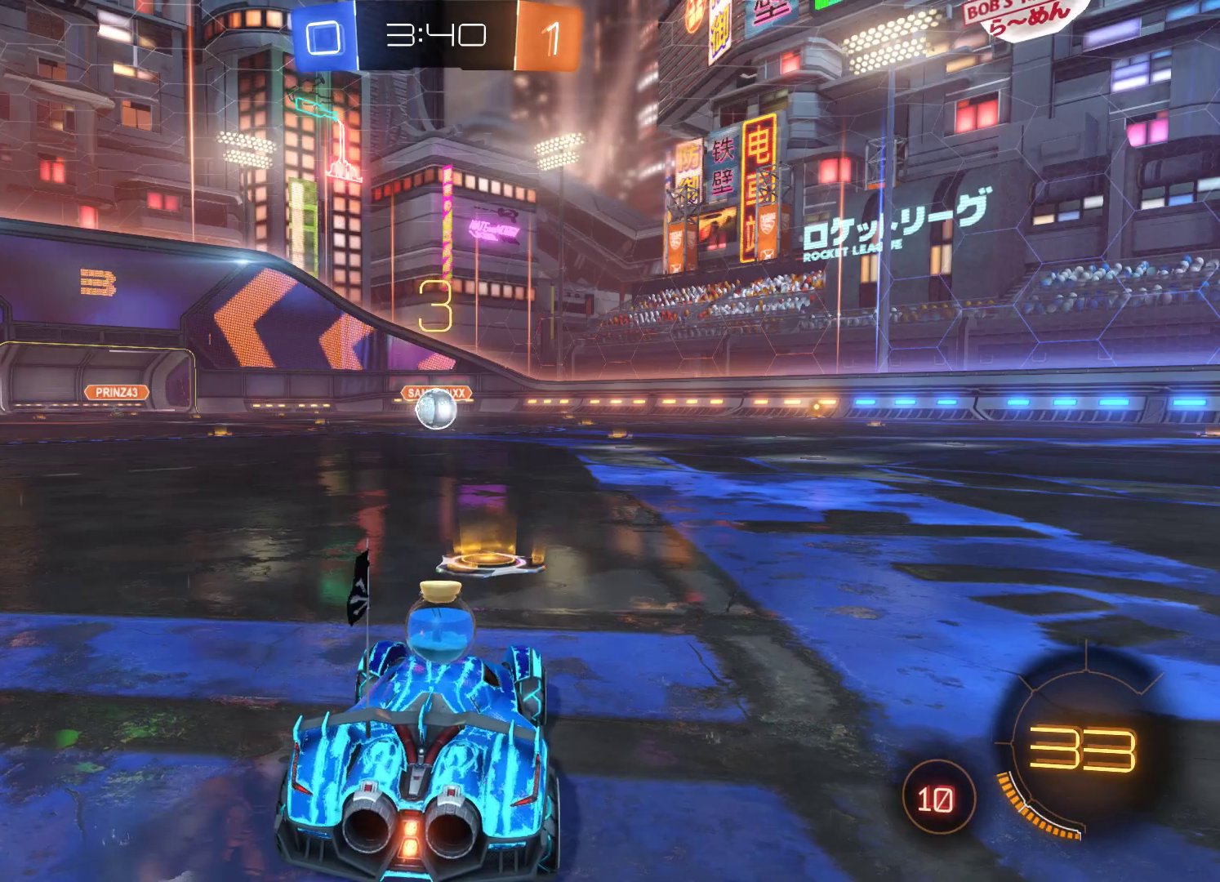
{"buttons": ["R2"], "left_stick": "center", "right_stick": "center", "events": []}
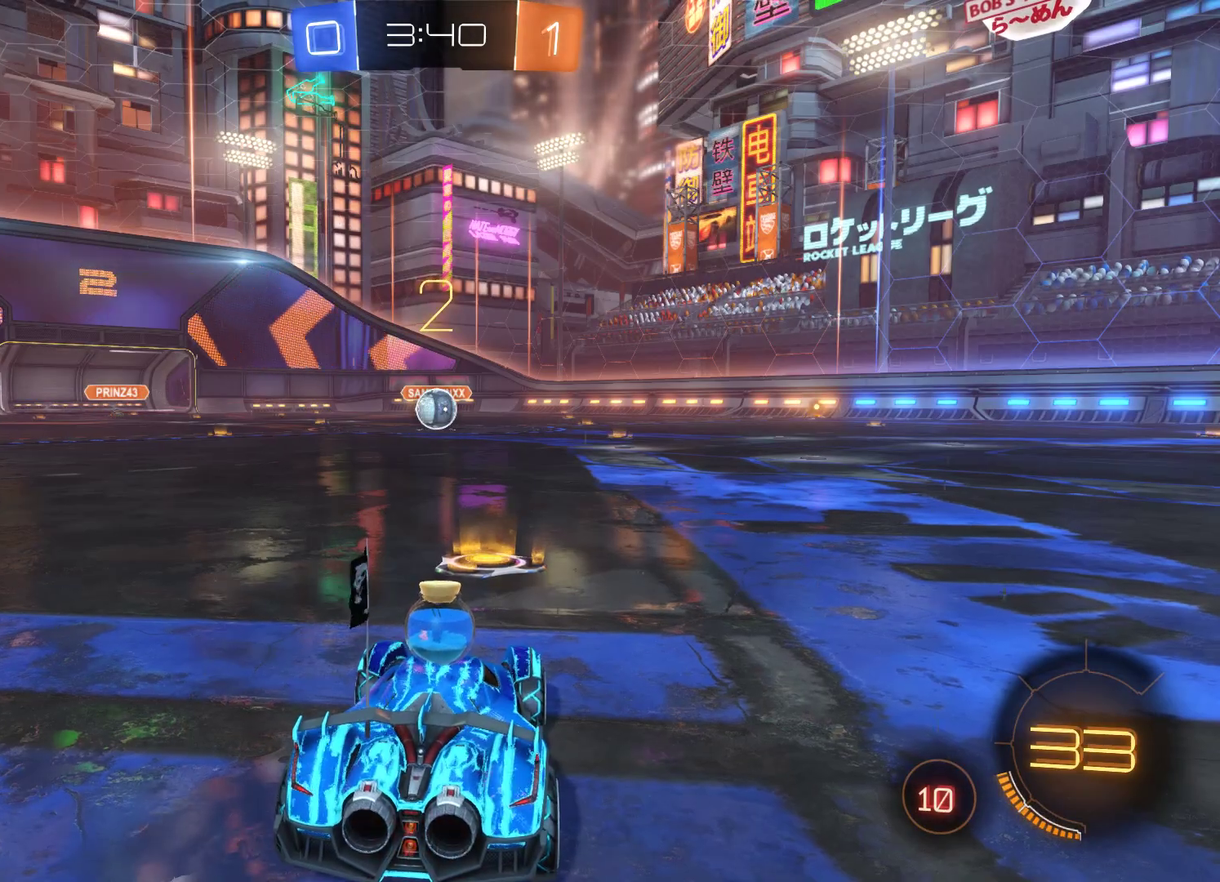
{"buttons": ["R2"], "left_stick": "center", "right_stick": "center", "events": []}
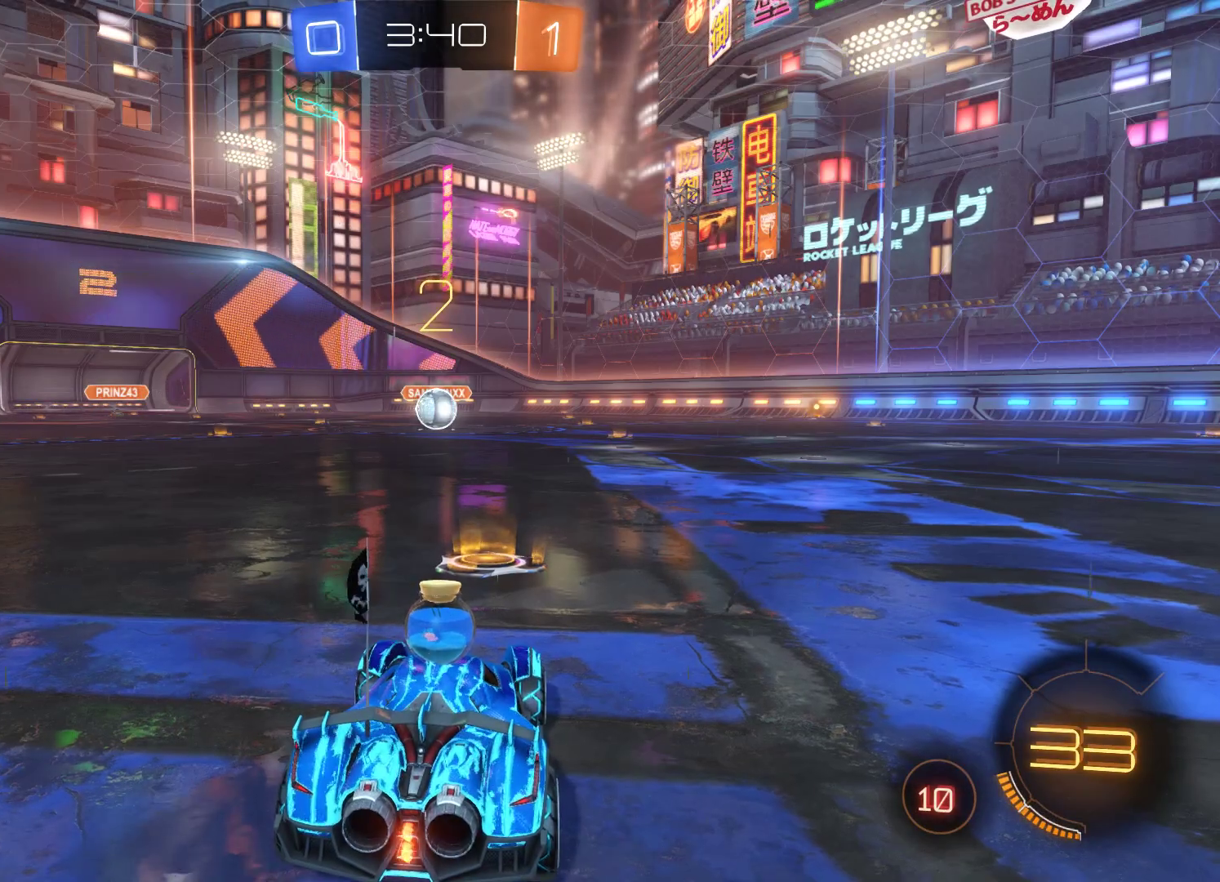
{"buttons": ["L2", "R2"], "left_stick": "center", "right_stick": "center", "events": [[500, "L2", "down"]]}
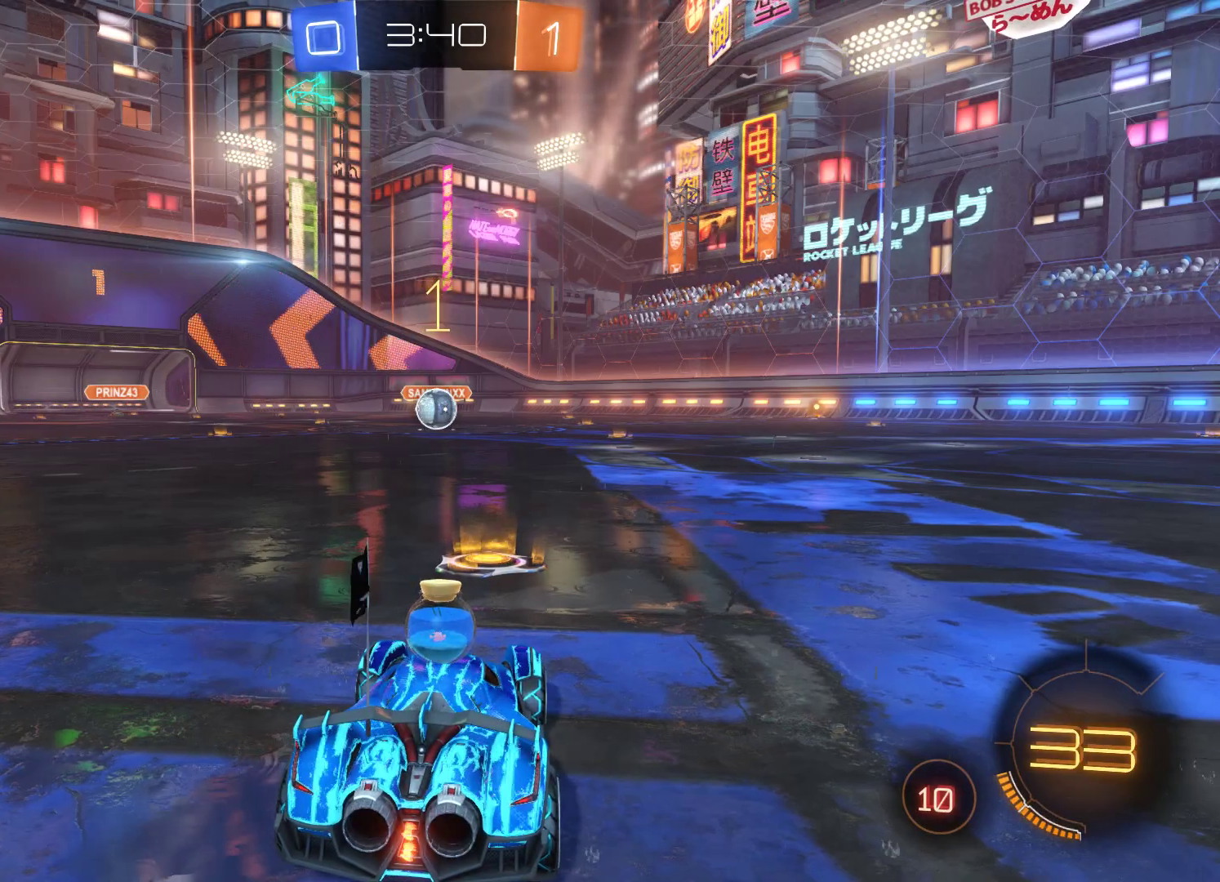
{"buttons": ["L2", "R2"], "left_stick": "center", "right_stick": "center", "events": []}
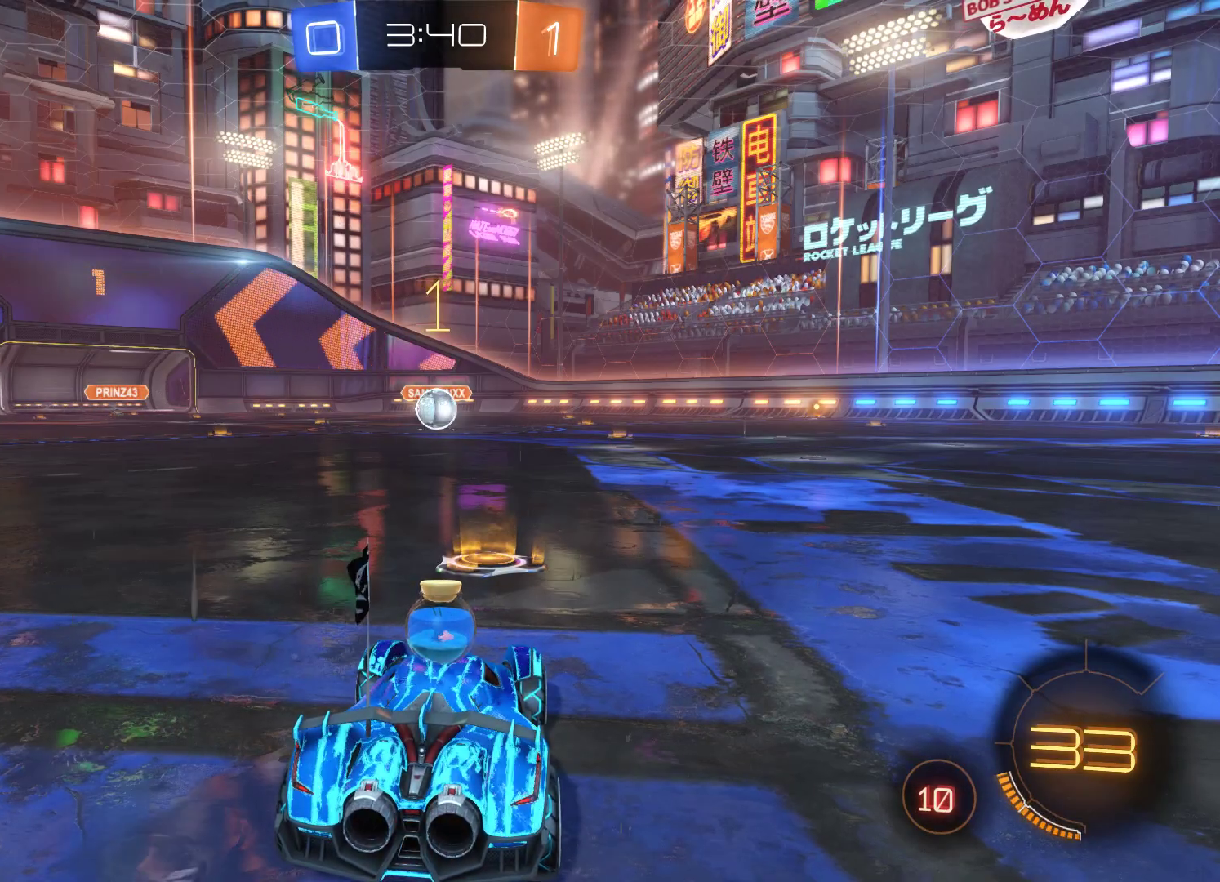
{"buttons": ["L2", "R2"], "left_stick": "center", "right_stick": "center", "events": [[167, "left_stick", "left"], [300, "left_stick", "center"]]}
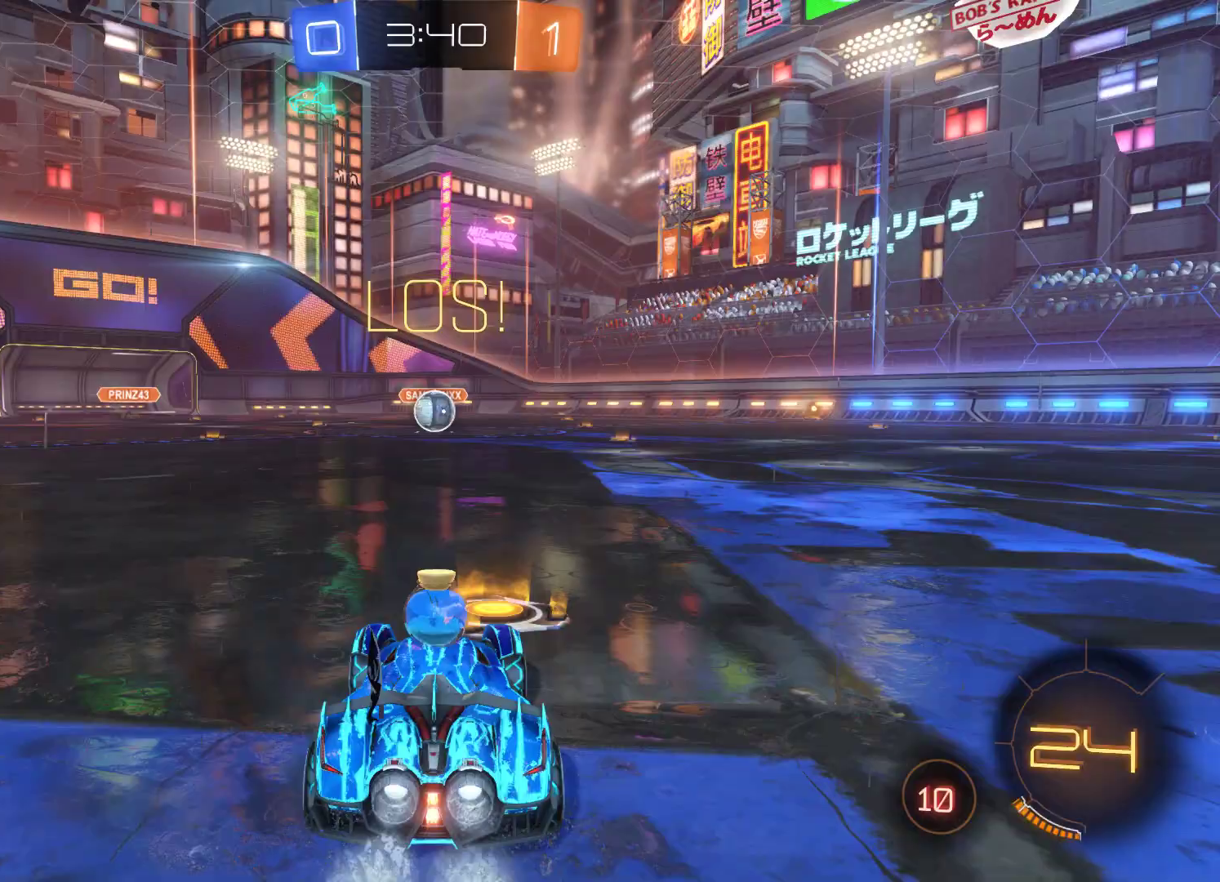
{"buttons": ["A", "L2", "R2"], "left_stick": "up", "right_stick": "center", "events": [[467, "left_stick", "up"], [500, "A", "down"]]}
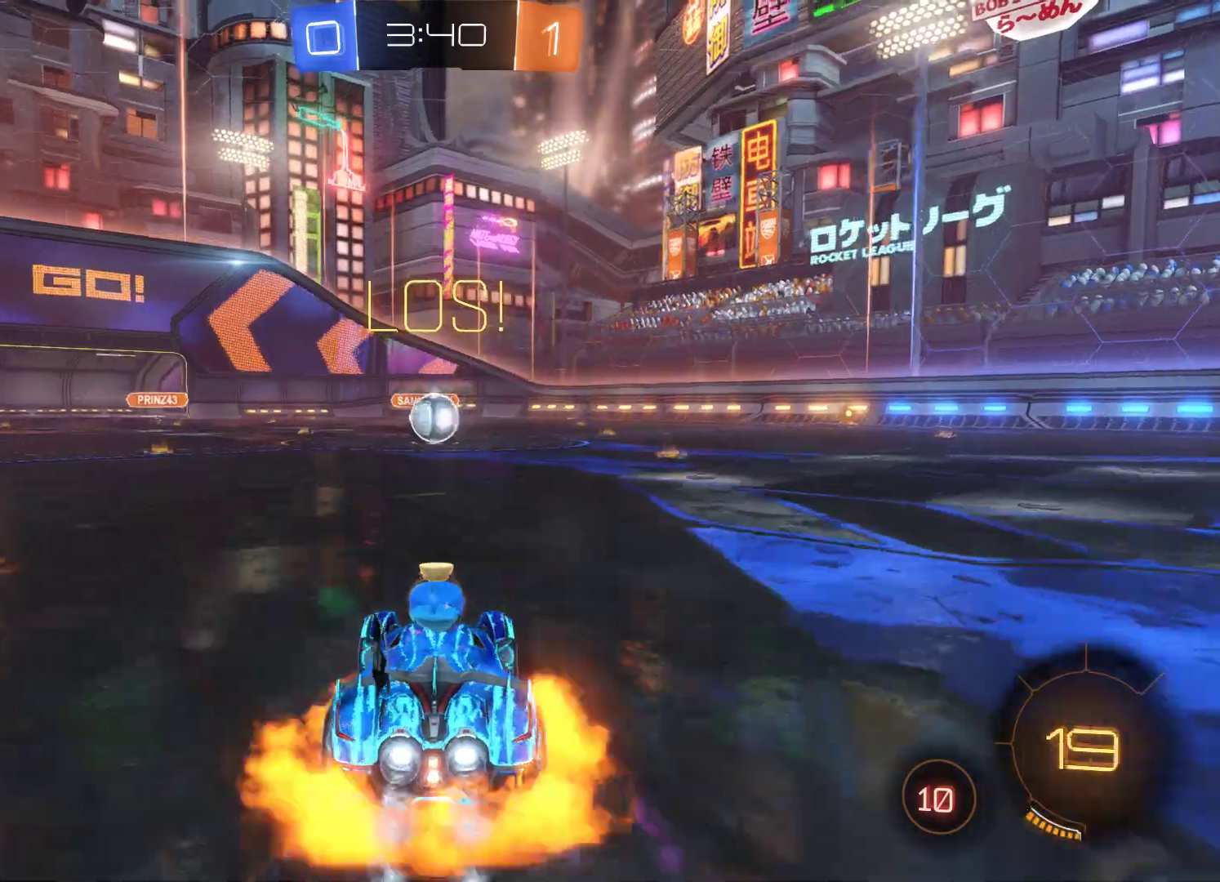
{"buttons": ["R2"], "left_stick": "up", "right_stick": "center", "events": [[67, "A", "up"], [167, "A", "down"], [167, "L2", "up"], [267, "A", "up"]]}
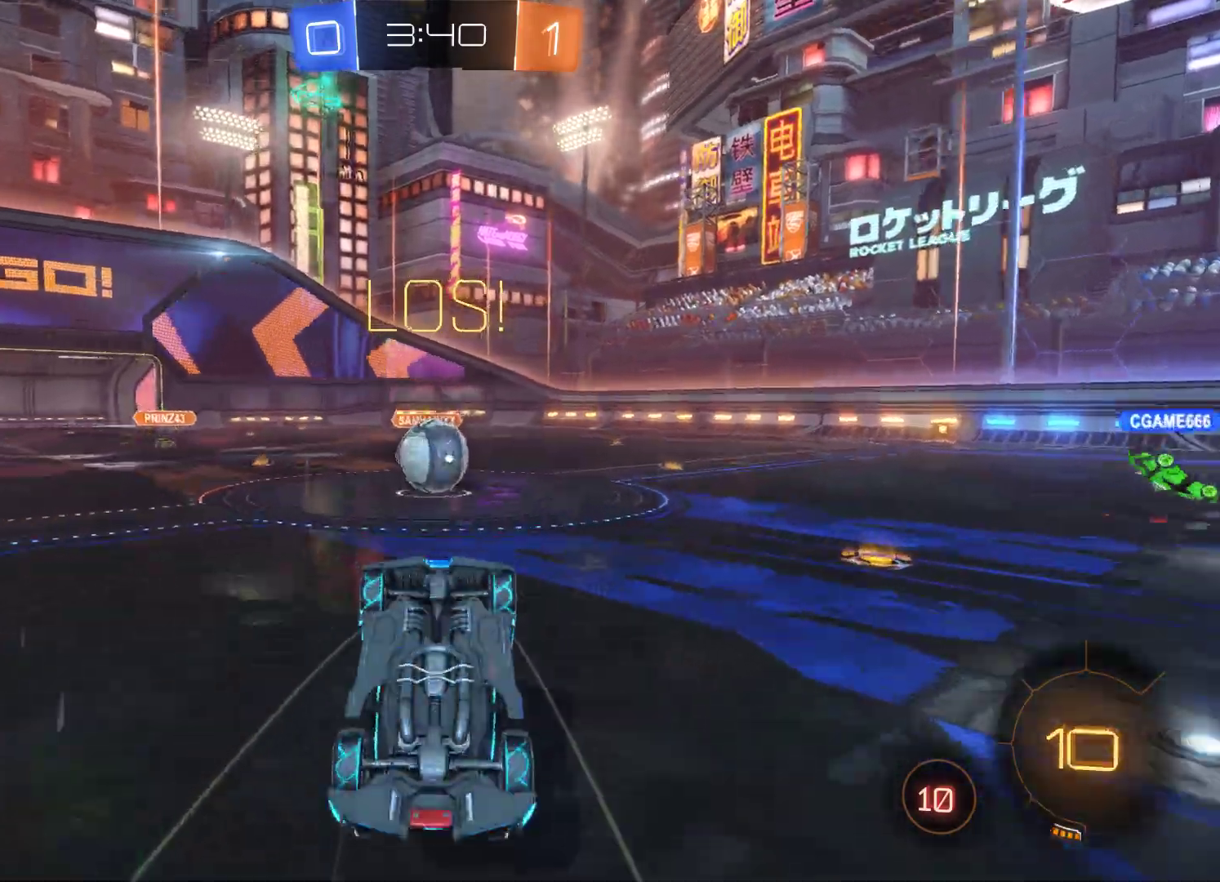
{"buttons": ["R2"], "left_stick": "up", "right_stick": "center", "events": []}
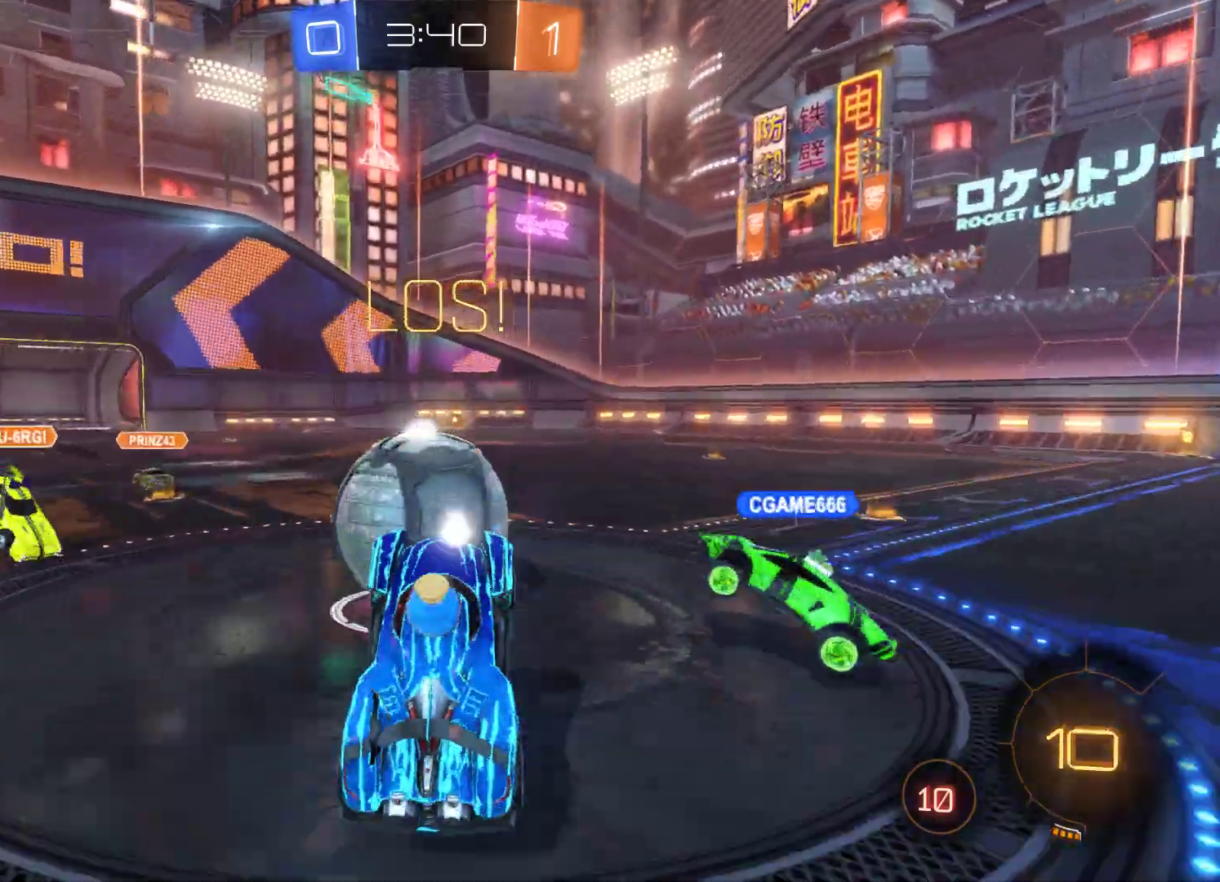
{"buttons": ["R2"], "left_stick": "center", "right_stick": "center", "events": [[500, "left_stick", "center"]]}
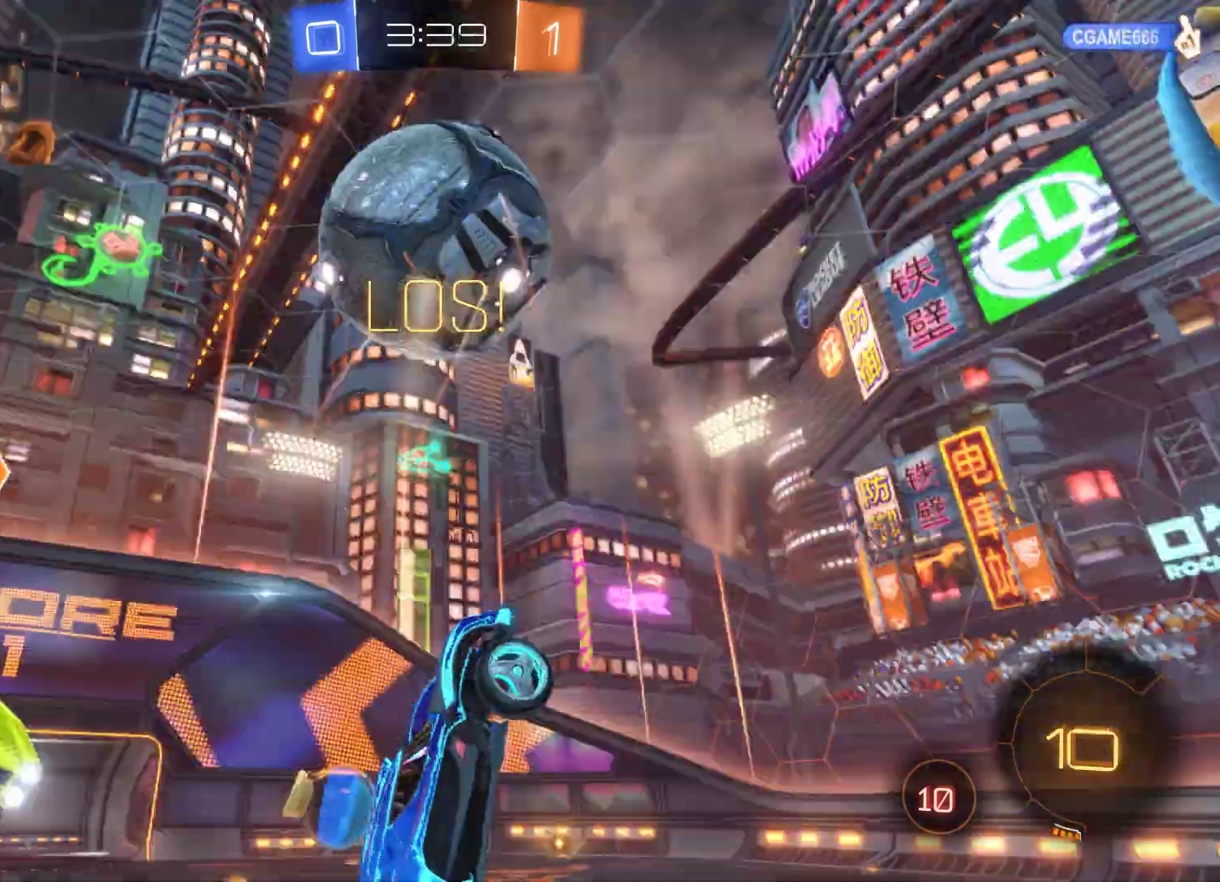
{"buttons": [], "left_stick": "center", "right_stick": "center", "events": [[333, "R2", "up"]]}
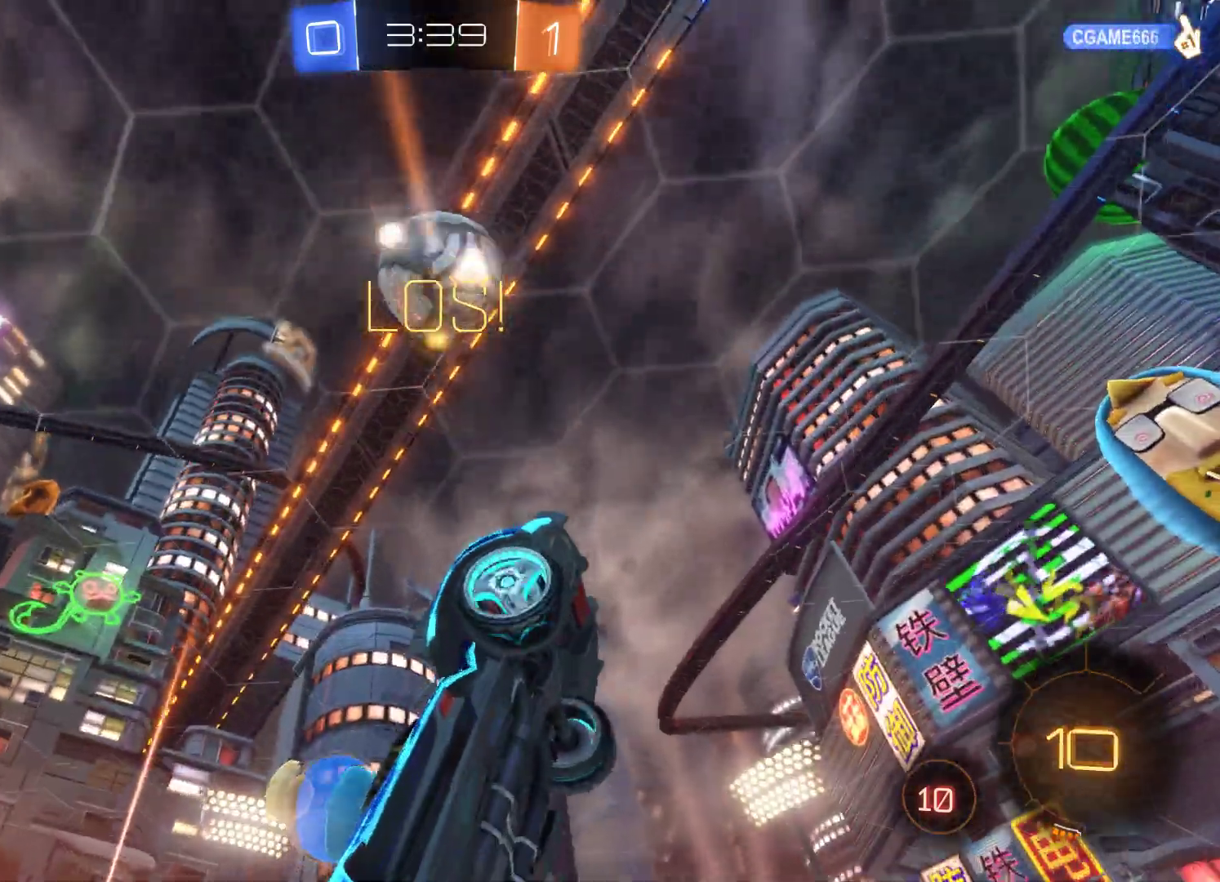
{"buttons": ["R2"], "left_stick": "left", "right_stick": "center", "events": [[33, "left_stick", "left"], [300, "left_stick", "center"], [367, "left_stick", "left"], [500, "R2", "down"]]}
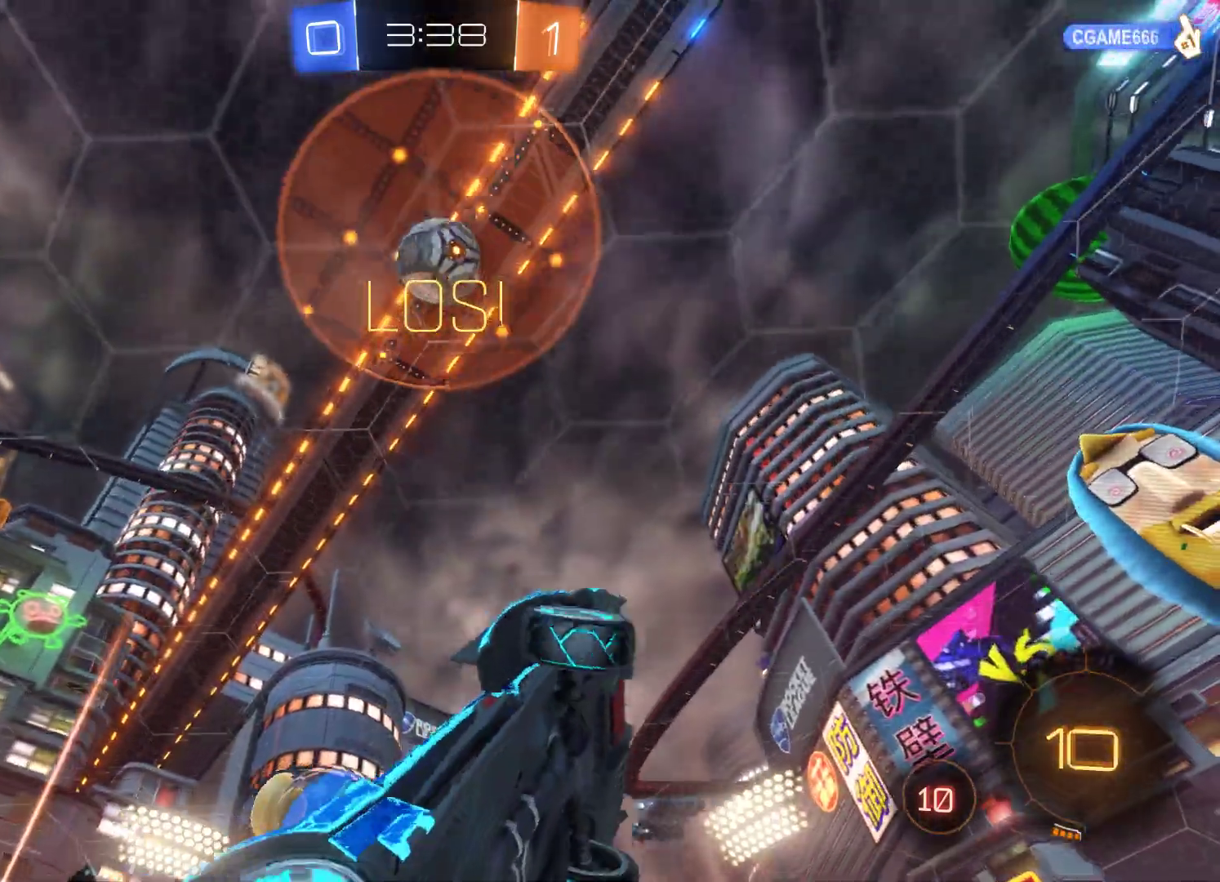
{"buttons": ["R2"], "left_stick": "right", "right_stick": "down-right", "events": [[267, "left_stick", "center"], [333, "right_stick", "down-right"], [400, "left_stick", "right"]]}
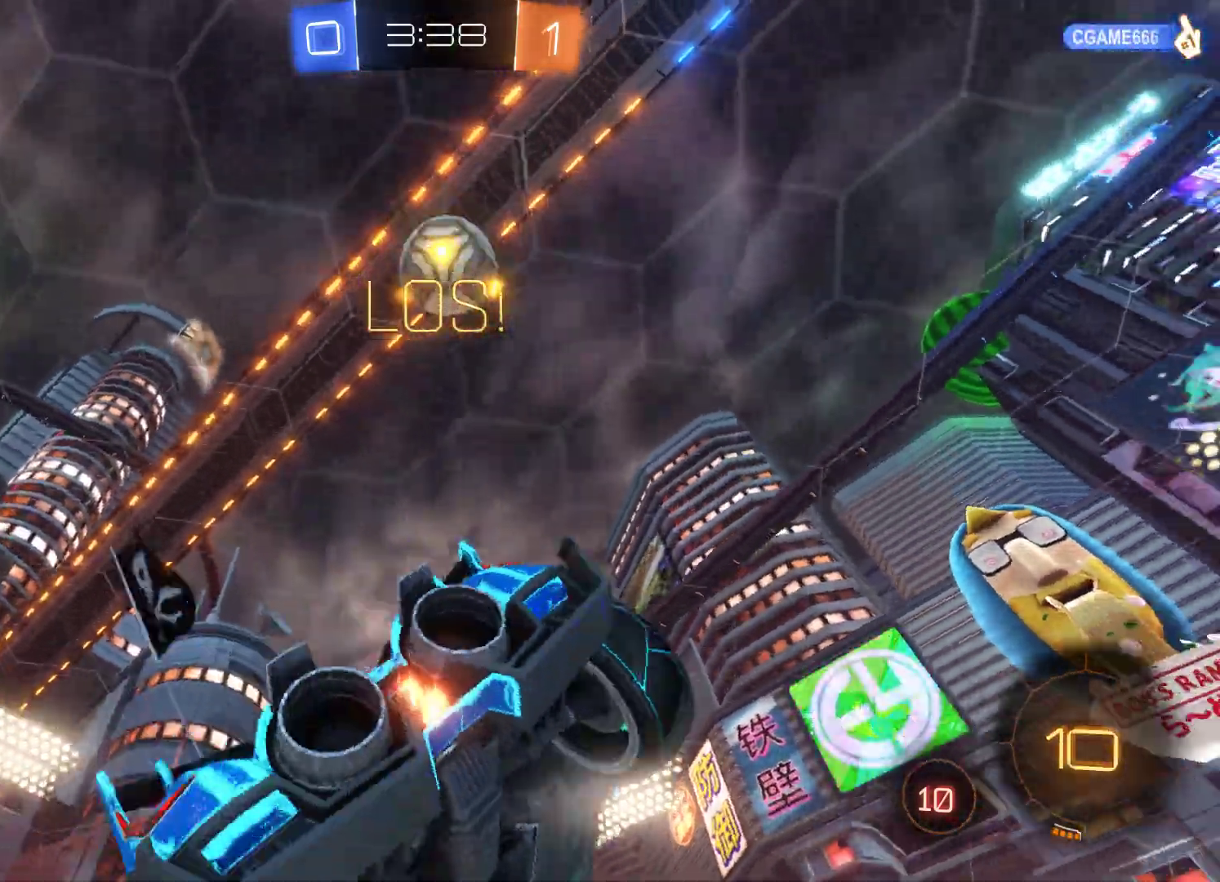
{"buttons": ["R2"], "left_stick": "center", "right_stick": "center", "events": [[67, "right_stick", "center"], [367, "left_stick", "center"]]}
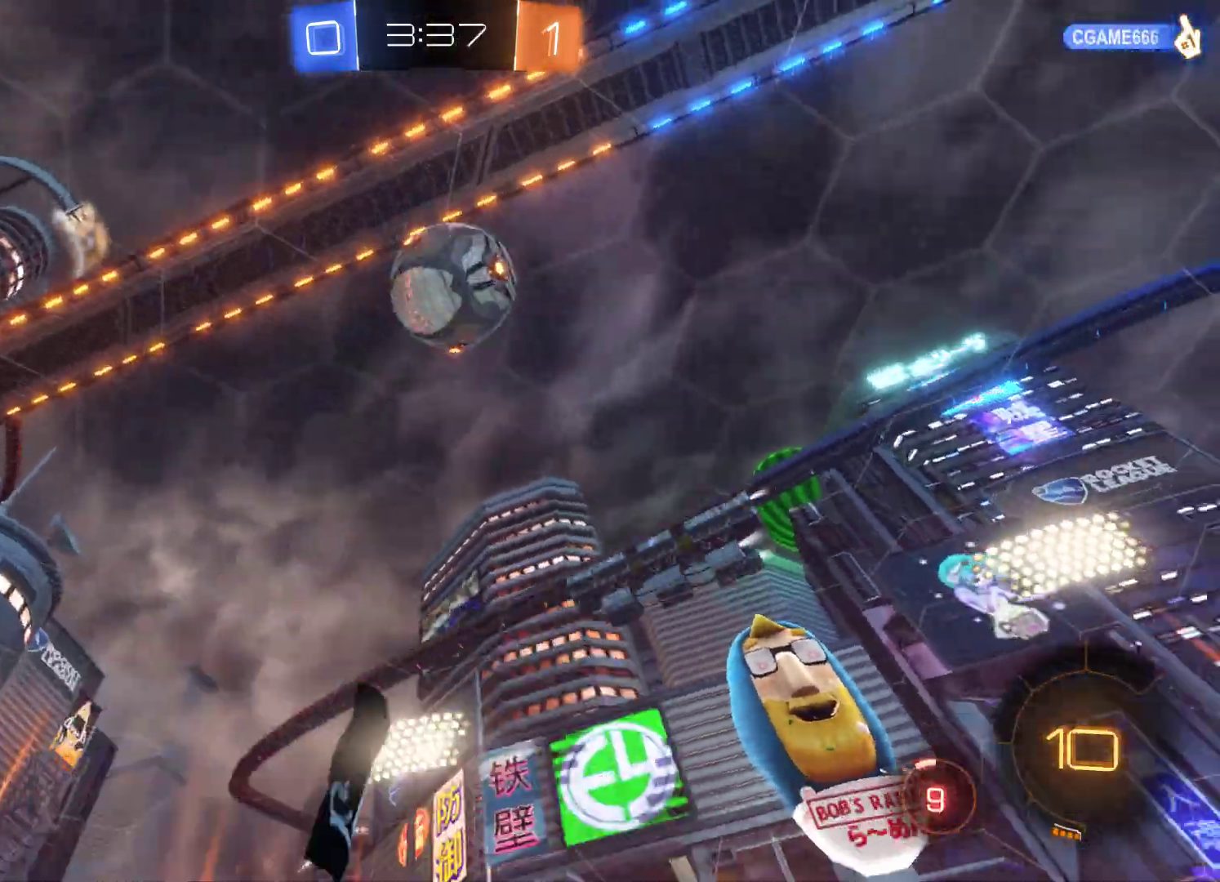
{"buttons": ["R2"], "left_stick": "left", "right_stick": "center", "events": [[100, "left_stick", "right"], [333, "A", "down"], [333, "left_stick", "left"], [467, "A", "up"]]}
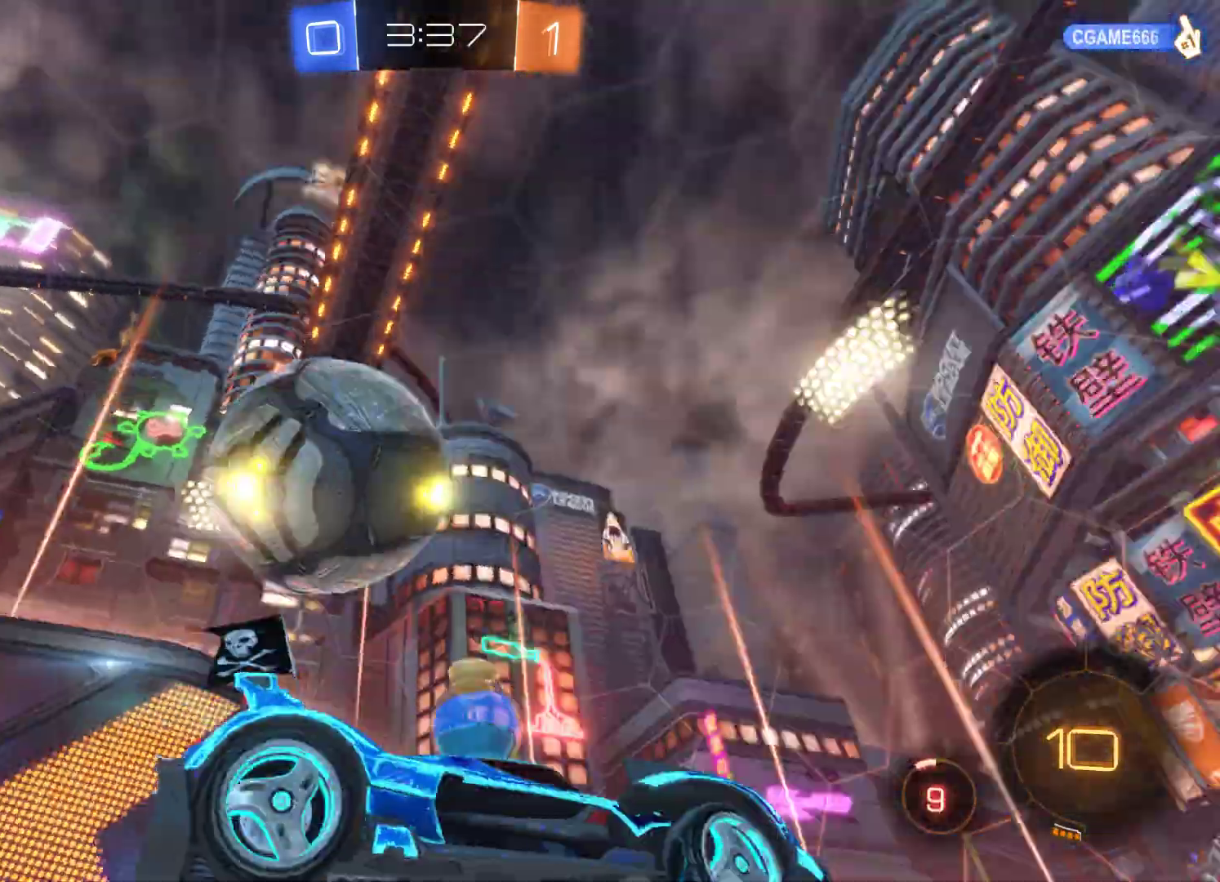
{"buttons": ["R2"], "left_stick": "left", "right_stick": "center", "events": [[100, "A", "down"], [500, "A", "up"]]}
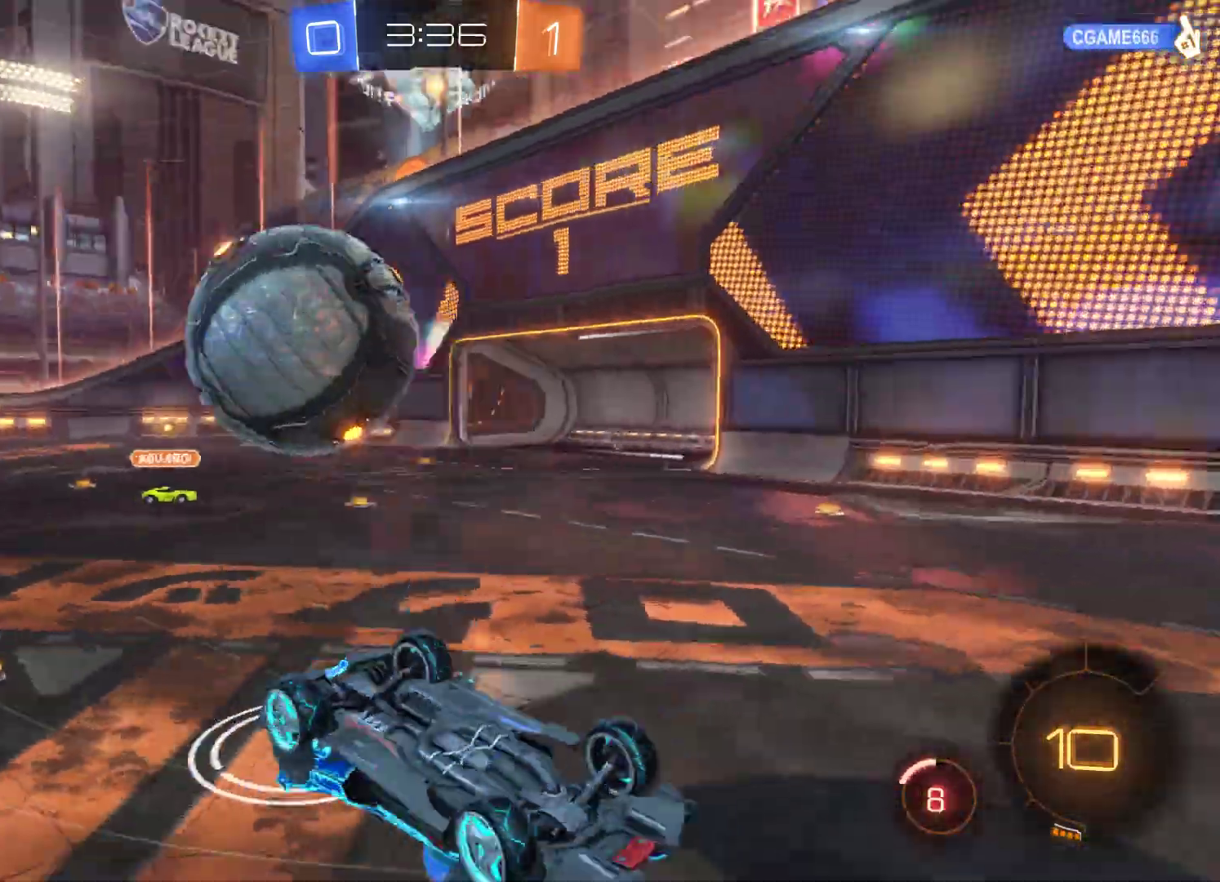
{"buttons": ["R2"], "left_stick": "right", "right_stick": "center", "events": [[167, "R2", "up"], [200, "left_stick", "center"], [267, "left_stick", "right"], [467, "R2", "down"]]}
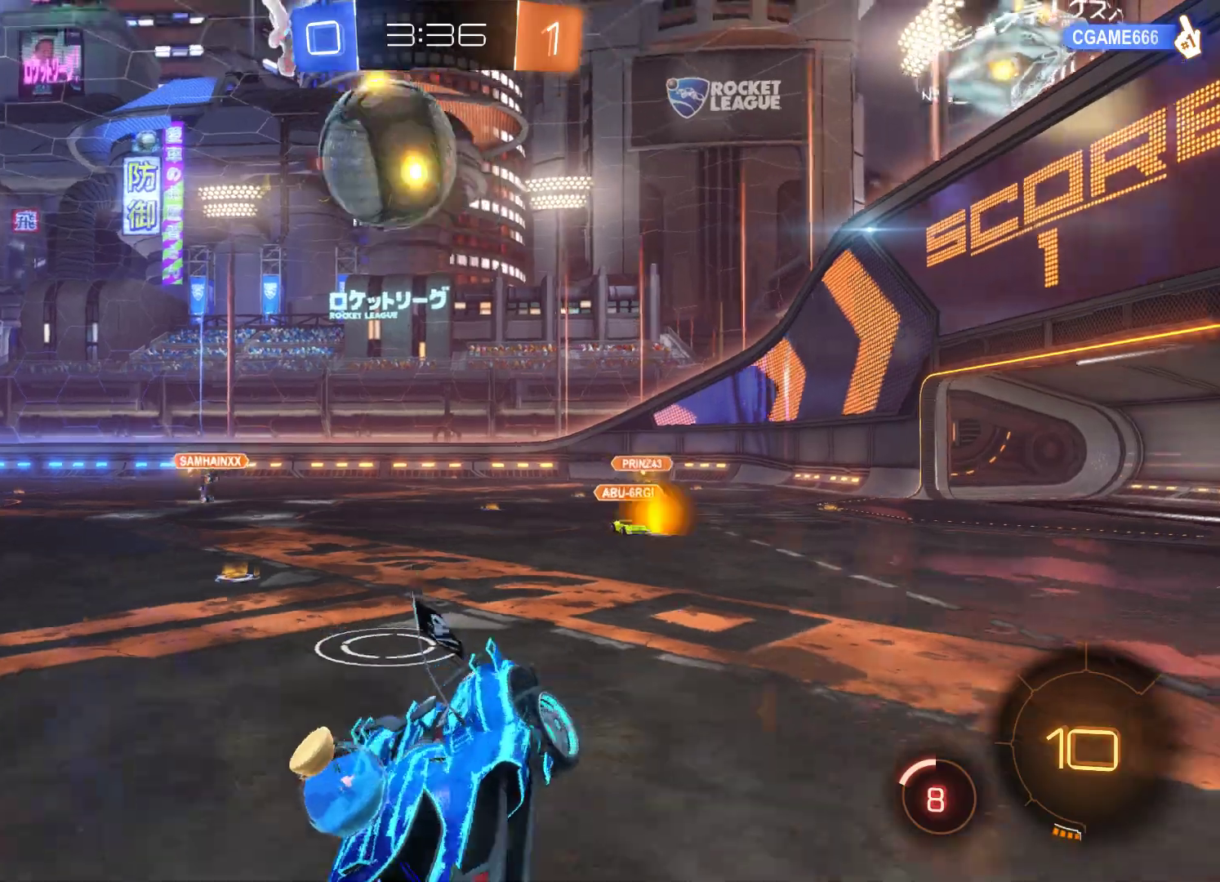
{"buttons": ["R2"], "left_stick": "right", "right_stick": "center", "events": []}
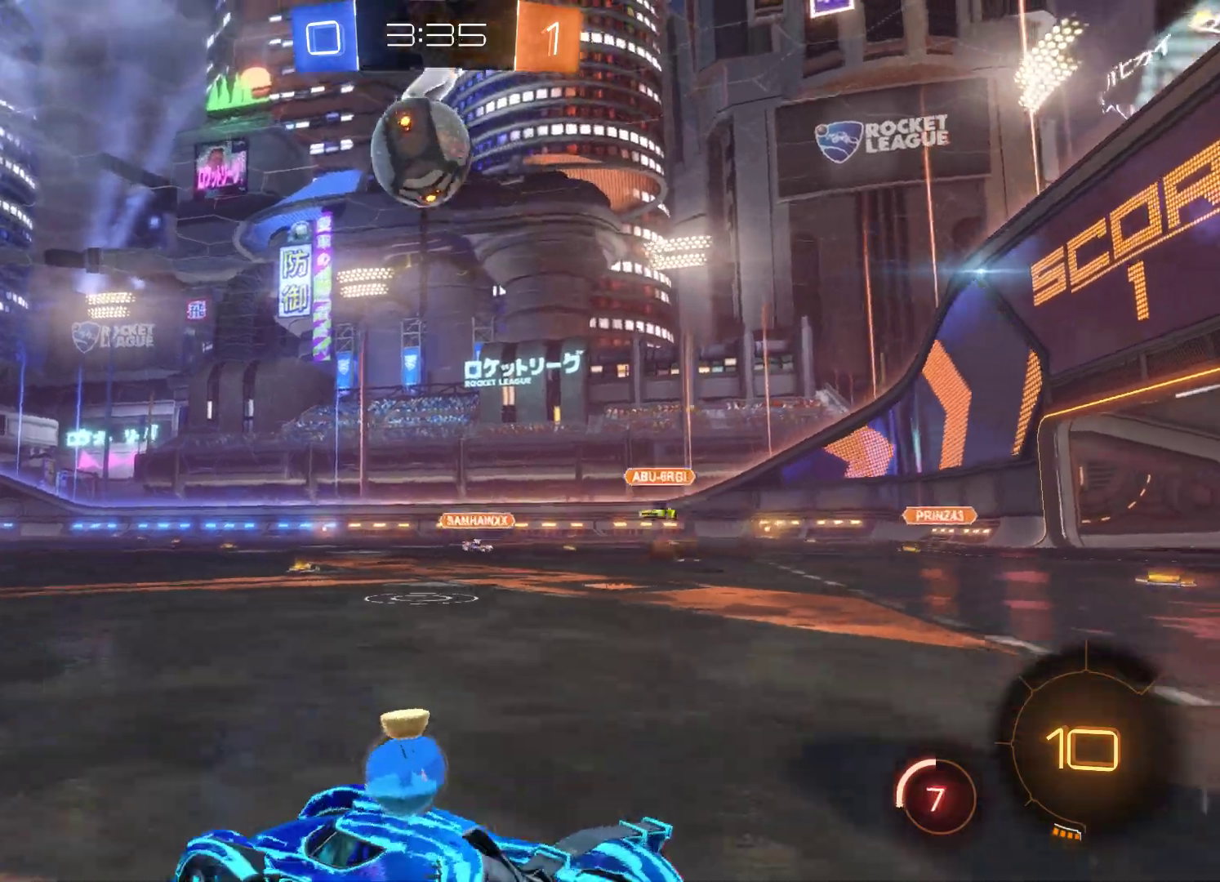
{"buttons": [], "left_stick": "right", "right_stick": "center", "events": [[500, "R2", "up"]]}
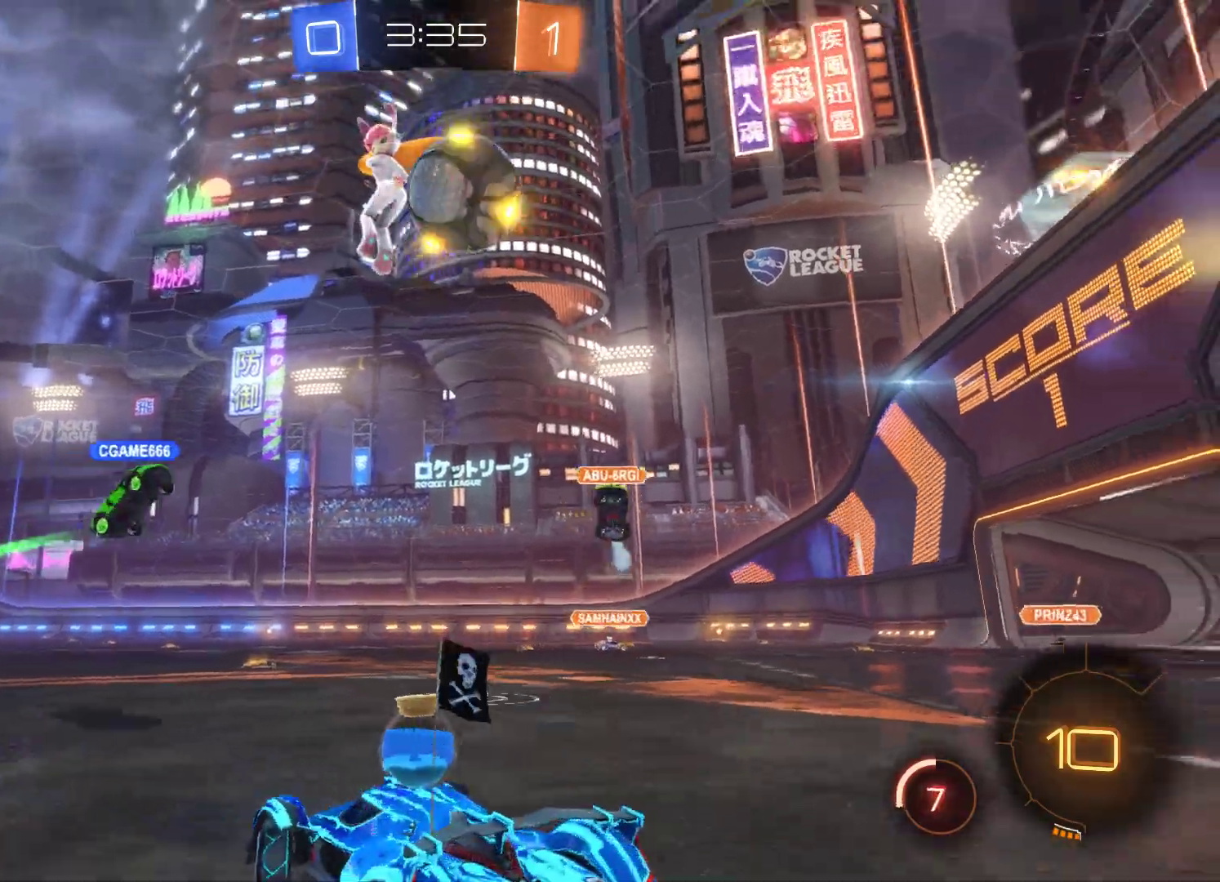
{"buttons": [], "left_stick": "right", "right_stick": "center", "events": [[100, "A", "down"], [367, "A", "up"]]}
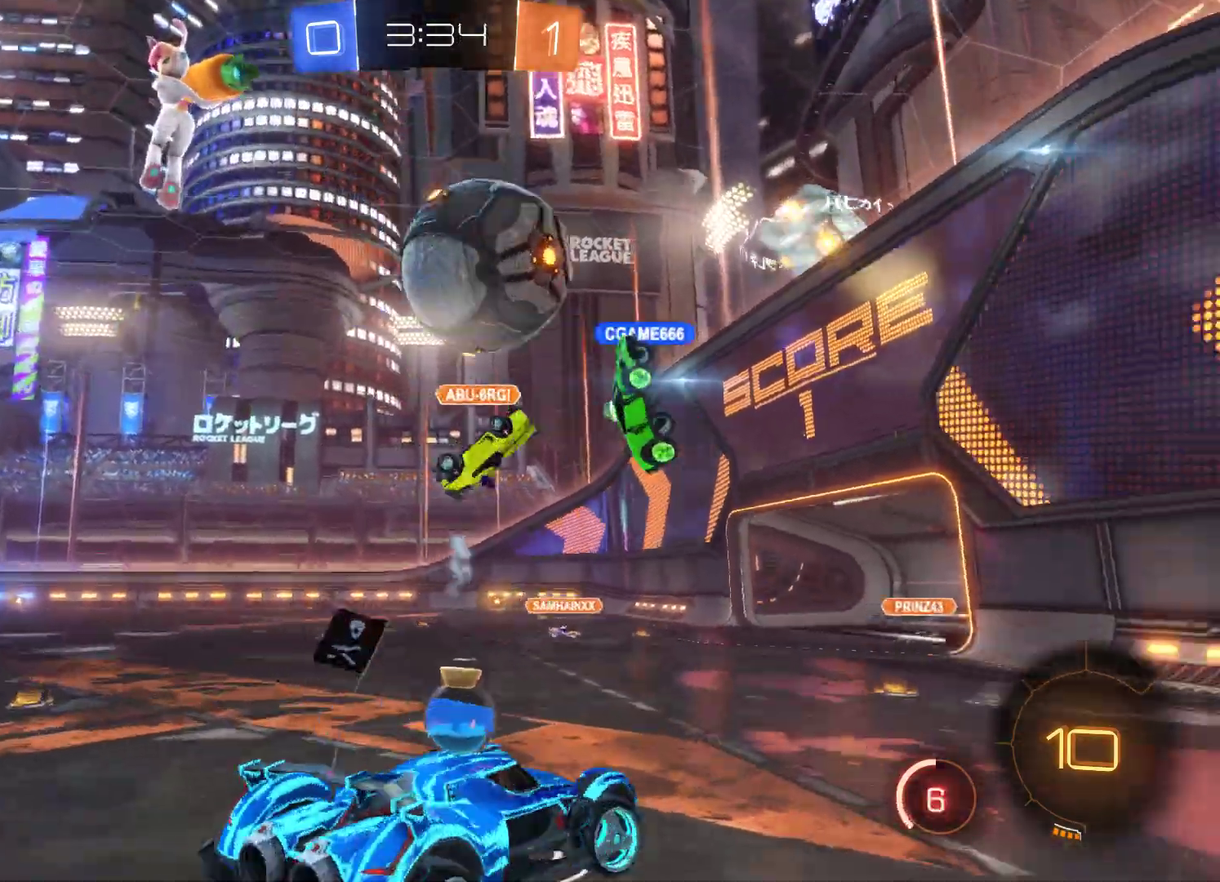
{"buttons": ["A"], "left_stick": "up", "right_stick": "center", "events": [[100, "left_stick", "up"], [167, "A", "down"]]}
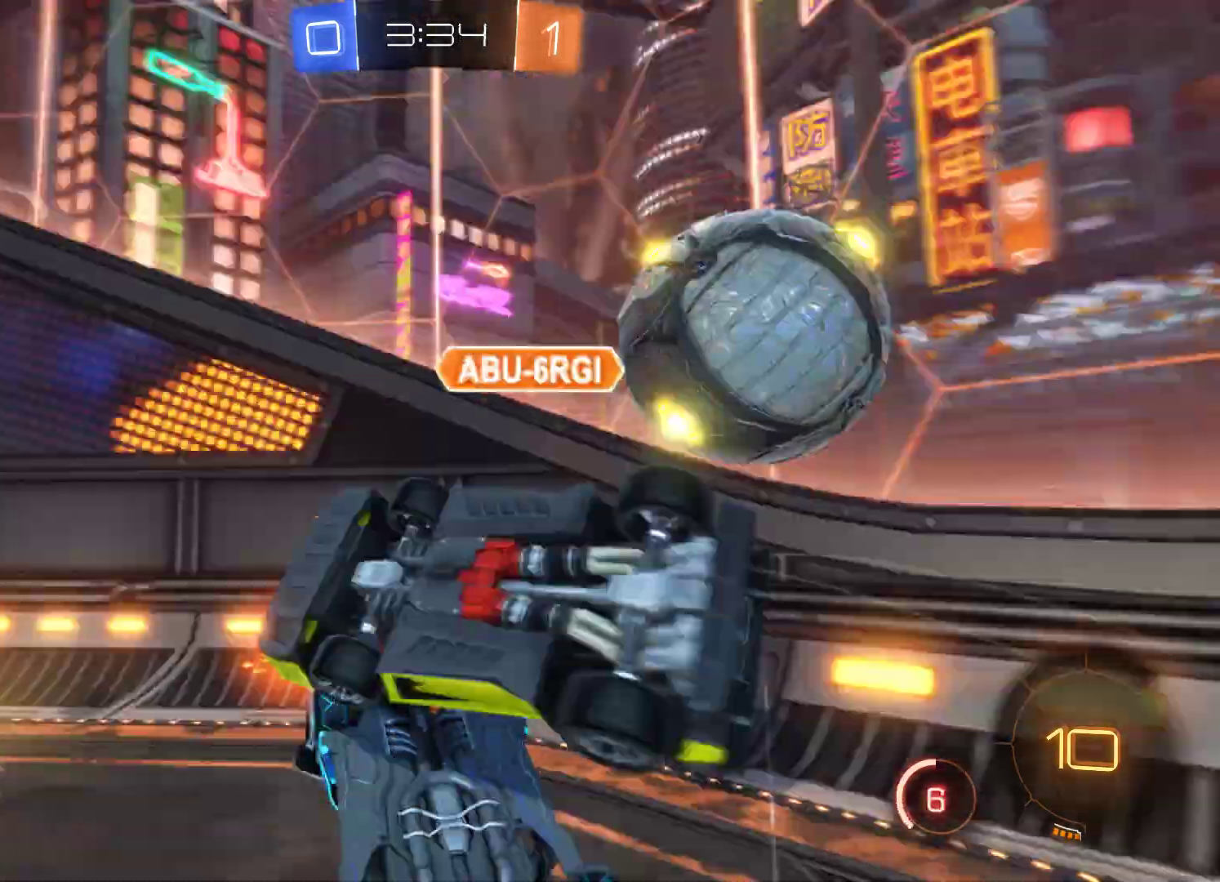
{"buttons": ["R2"], "left_stick": "up-right", "right_stick": "center", "events": [[33, "A", "up"], [467, "R2", "down"], [500, "left_stick", "up-right"]]}
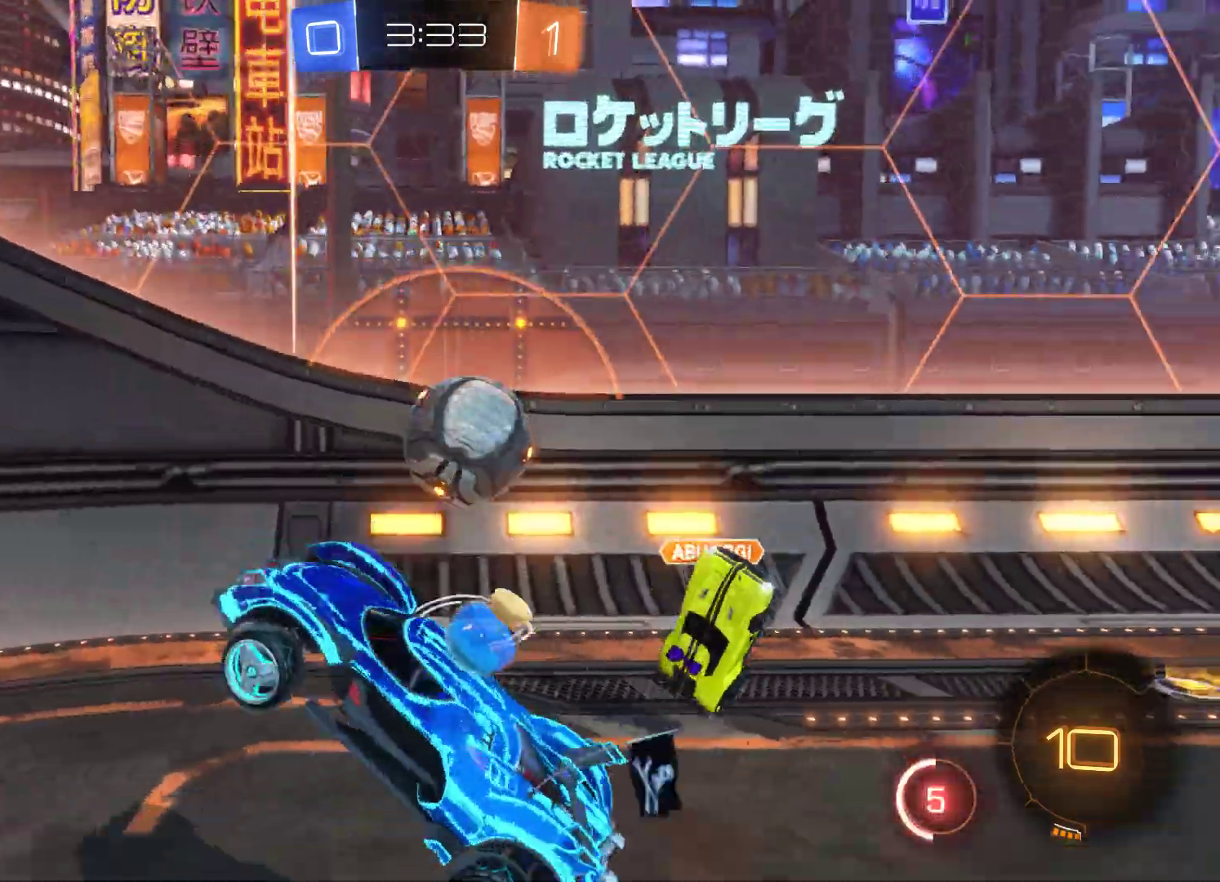
{"buttons": ["R2"], "left_stick": "right", "right_stick": "center", "events": [[300, "left_stick", "center"], [467, "left_stick", "right"]]}
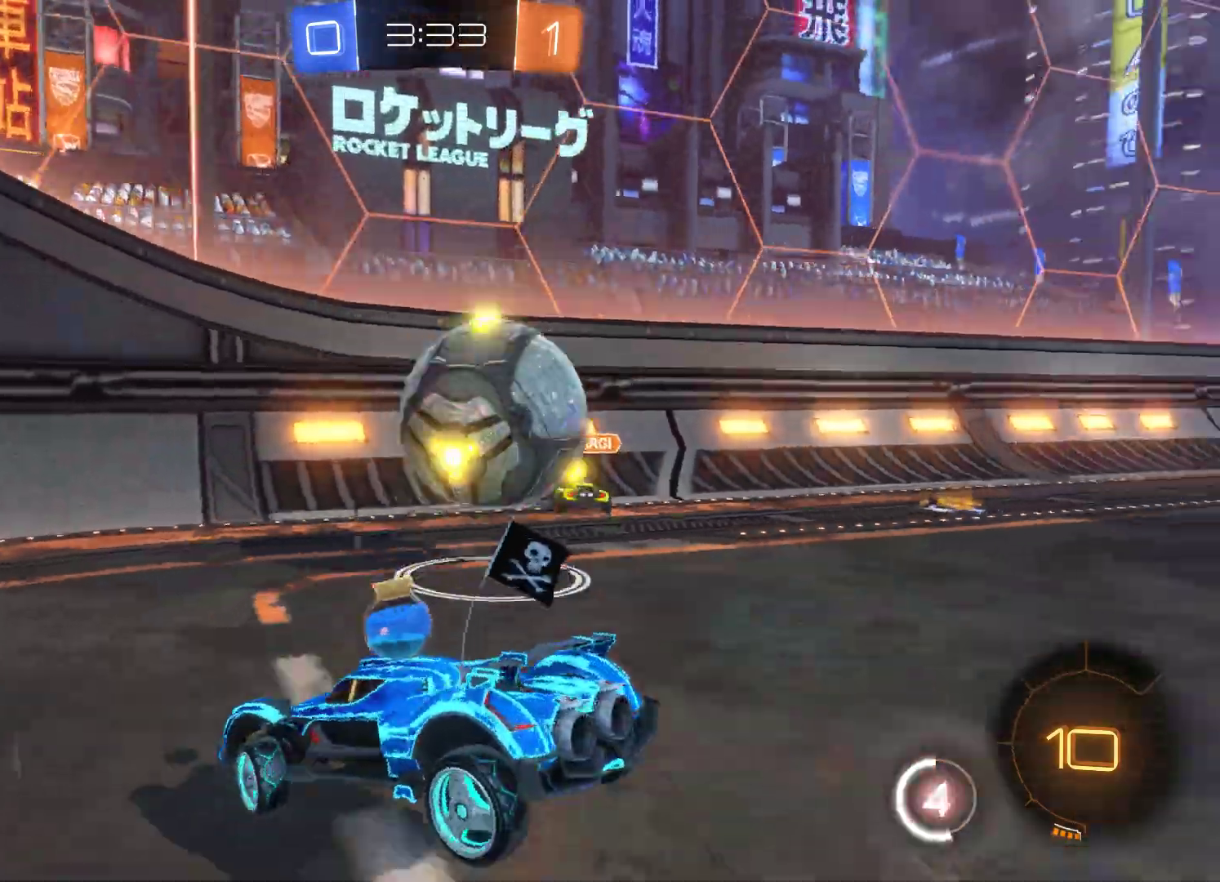
{"buttons": ["R2"], "left_stick": "right", "right_stick": "center", "events": []}
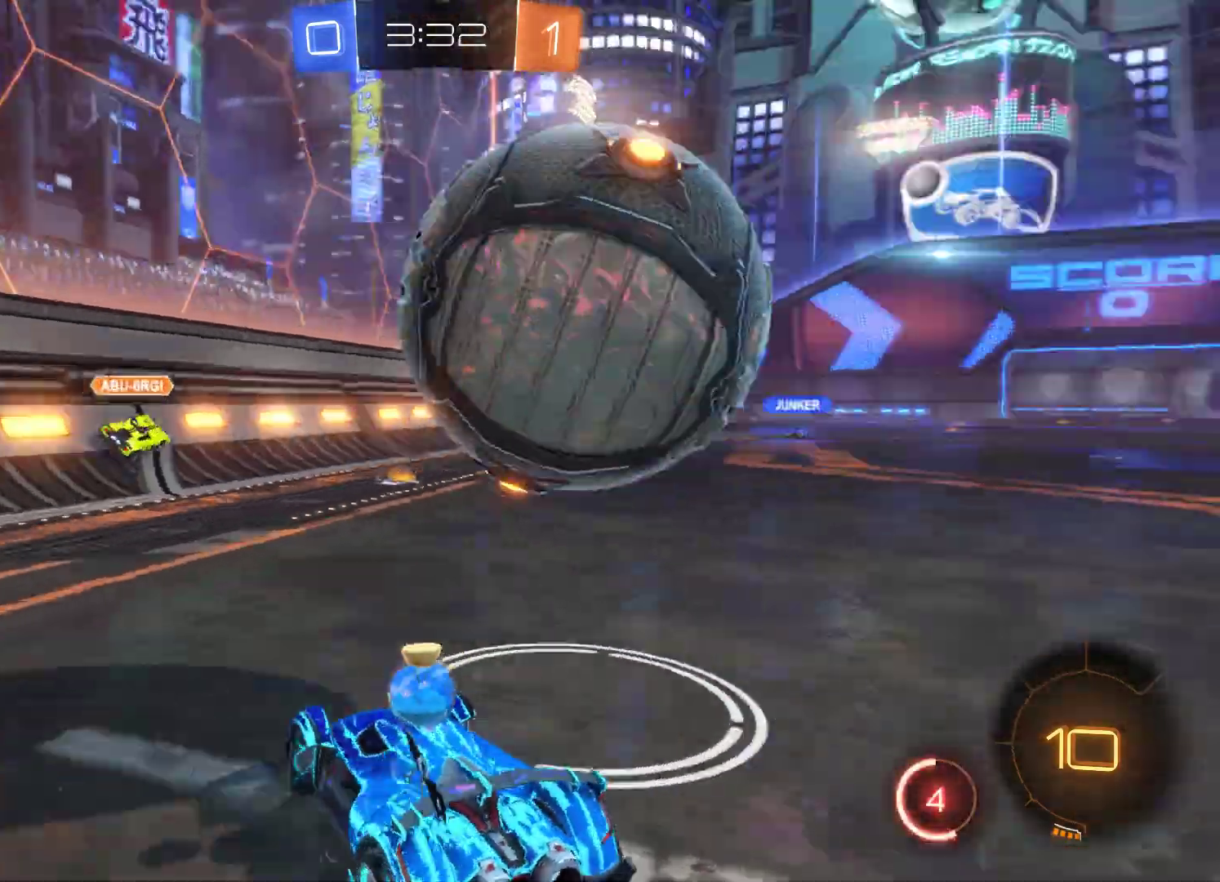
{"buttons": ["R2"], "left_stick": "right", "right_stick": "center", "events": []}
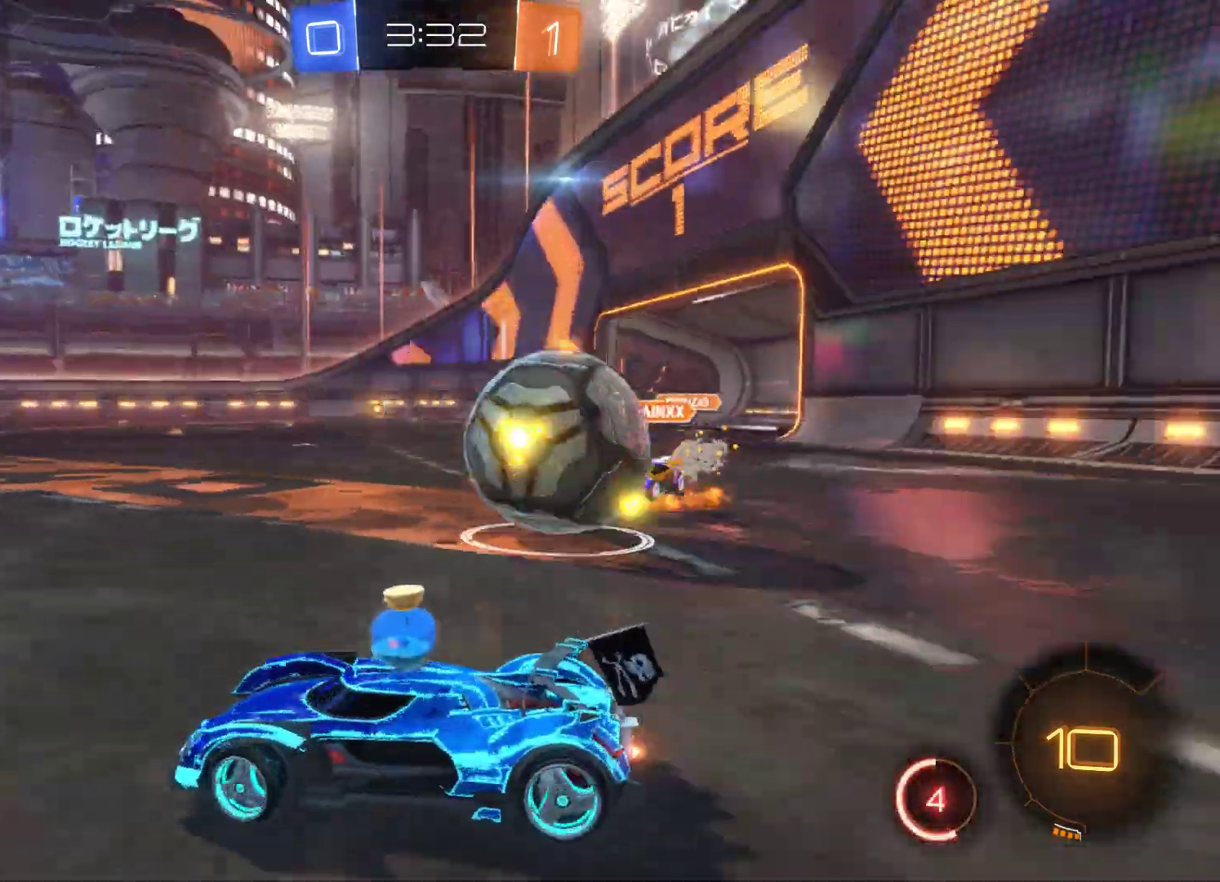
{"buttons": ["R2"], "left_stick": "left", "right_stick": "center", "events": [[400, "left_stick", "left"]]}
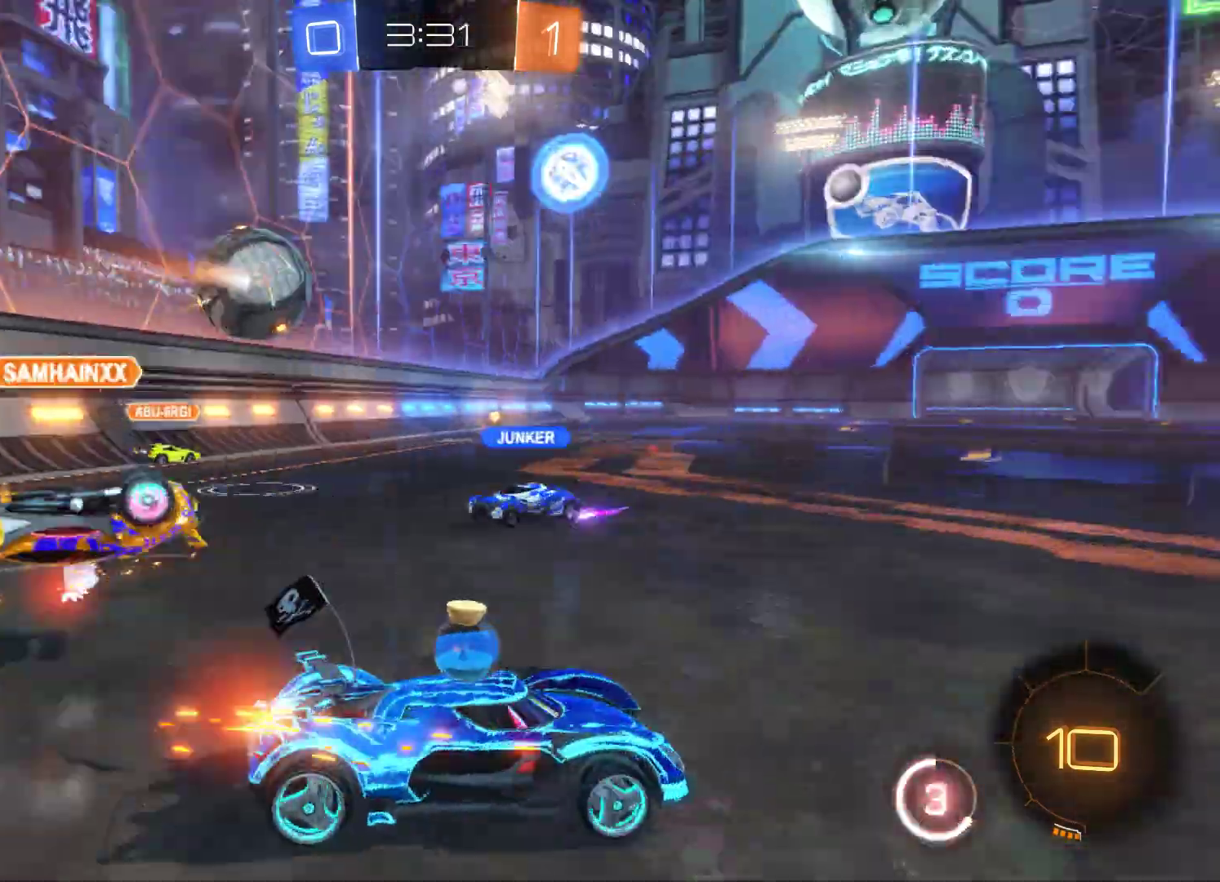
{"buttons": ["A", "R2"], "left_stick": "up", "right_stick": "center", "events": [[333, "left_stick", "up"], [433, "A", "down"]]}
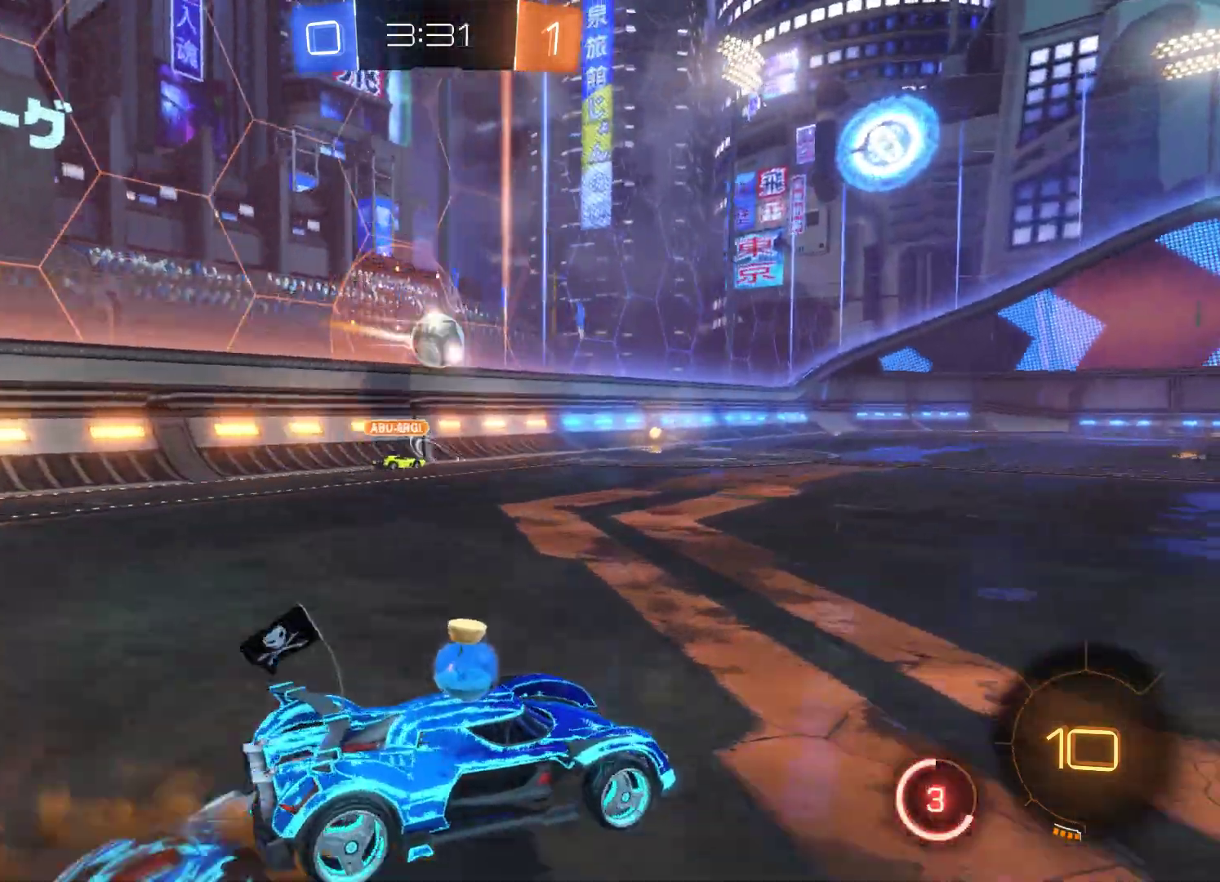
{"buttons": ["R2"], "left_stick": "center", "right_stick": "center", "events": [[33, "A", "up"], [100, "A", "down"], [233, "A", "up"], [400, "left_stick", "center"]]}